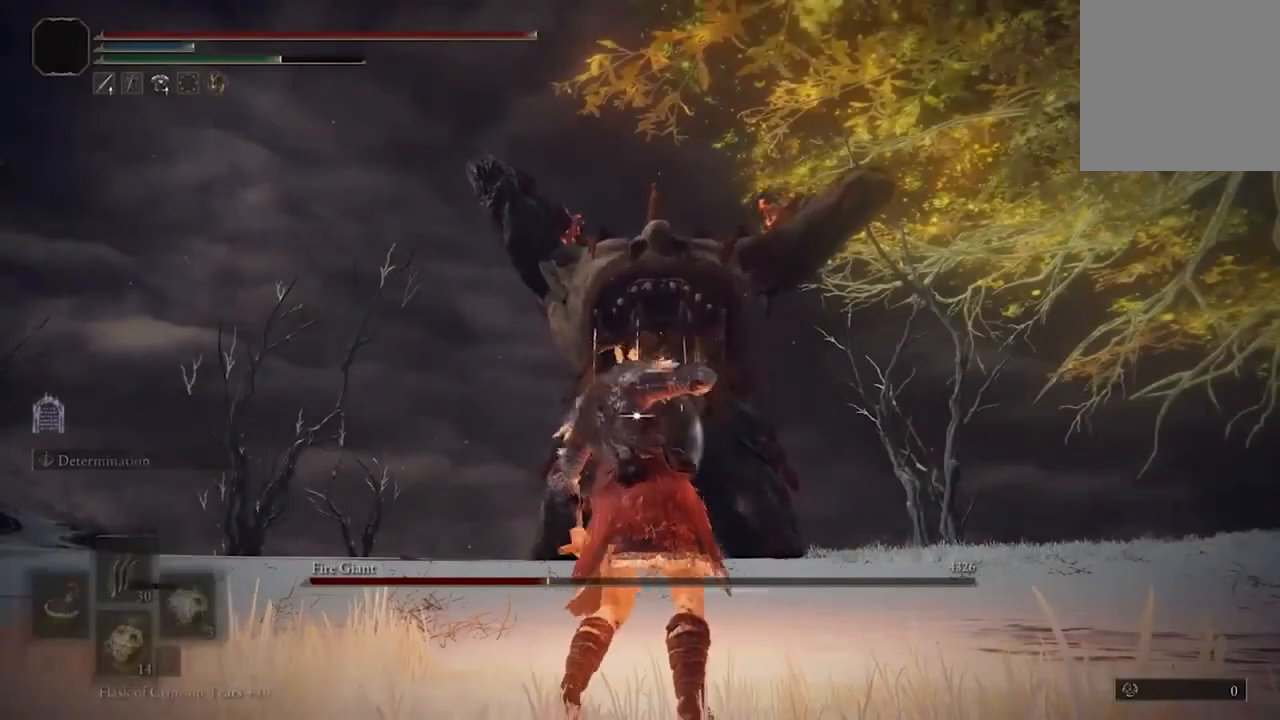
Gameplay with a controller (Xbox layout); each line is a JSON object with the inputs held at the frame after it. "events" lists button and stick changes between this image and that frame as [ms after this image, input, new state], when the widget could be followed in between.
{"buttons": [], "left_stick": "up", "right_stick": "center", "events": []}
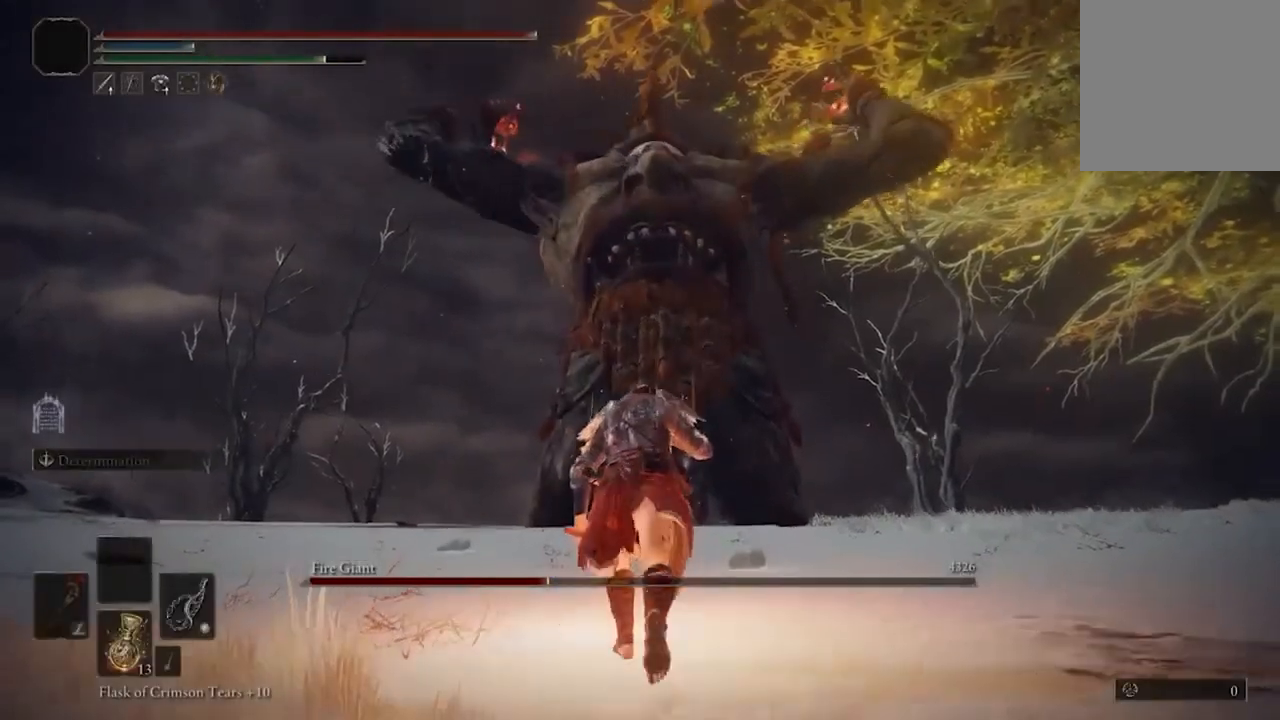
{"buttons": [], "left_stick": "up", "right_stick": "center", "events": []}
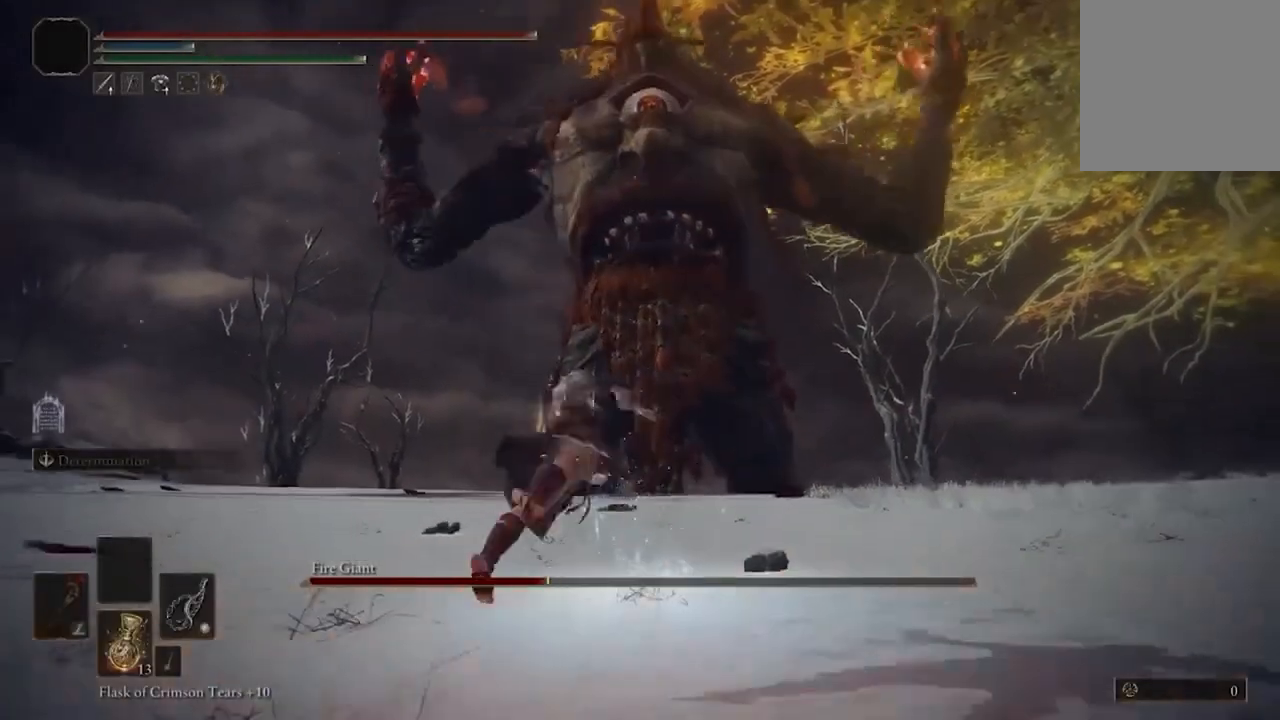
{"buttons": [], "left_stick": "up-right", "right_stick": "center", "events": [[200, "left_stick", "up-right"]]}
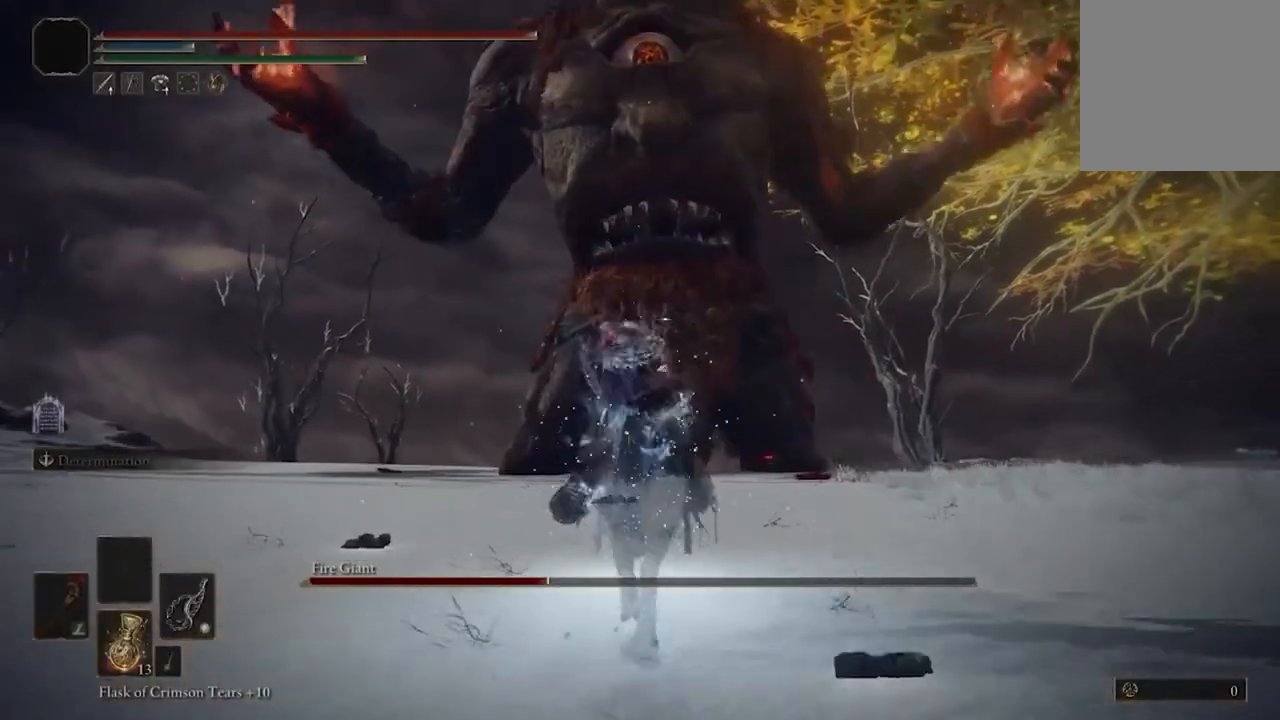
{"buttons": [], "left_stick": "up-right", "right_stick": "center", "events": [[133, "B", "down"], [267, "B", "up"]]}
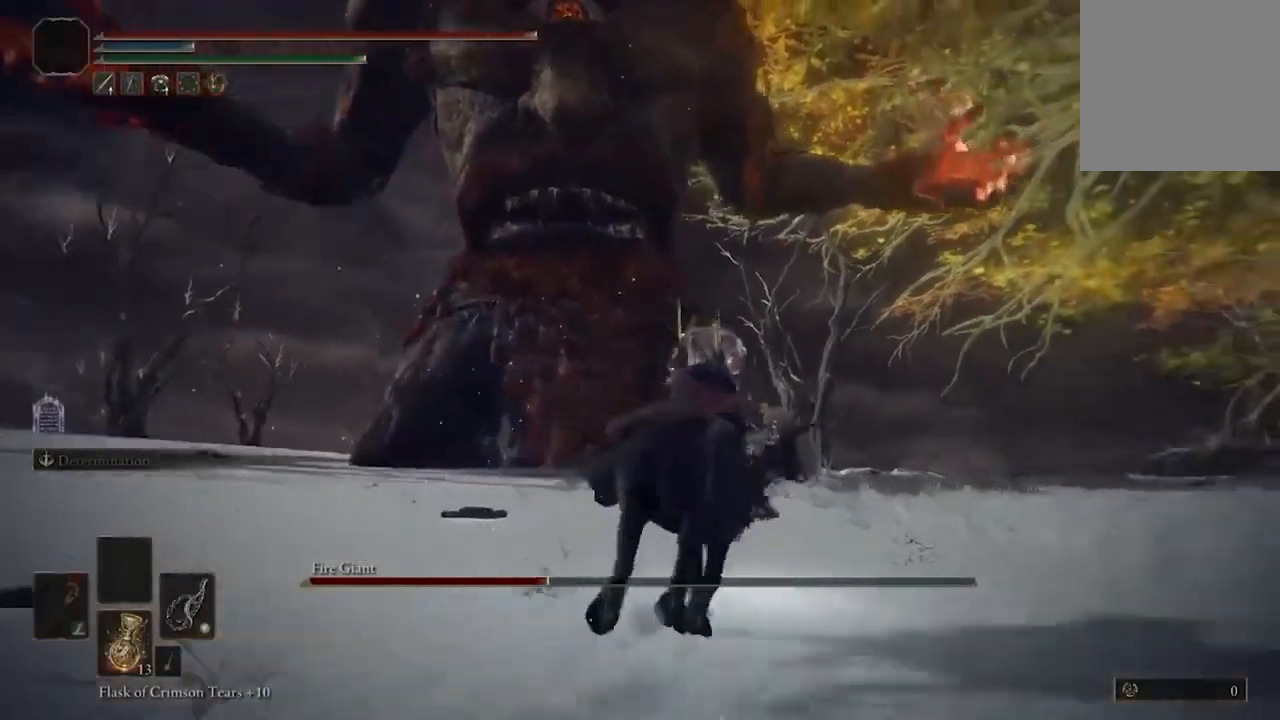
{"buttons": [], "left_stick": "up", "right_stick": "center", "events": [[67, "B", "down"], [67, "left_stick", "up"], [200, "B", "up"]]}
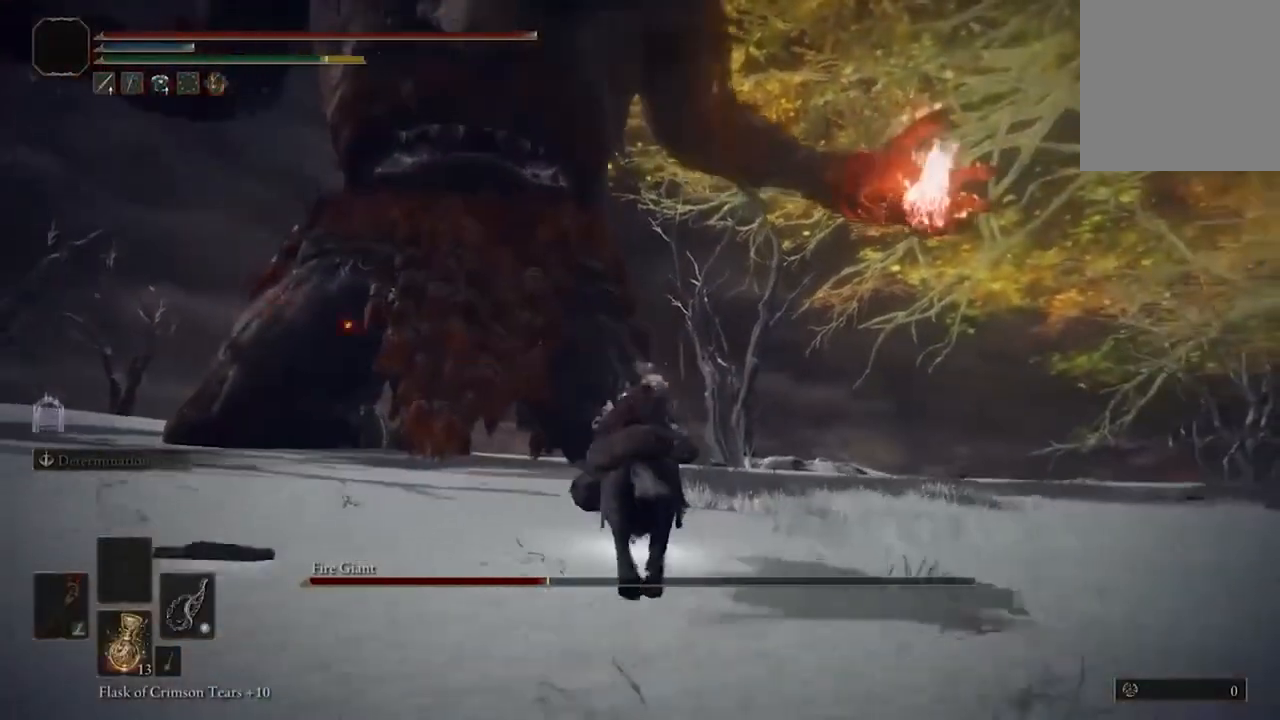
{"buttons": [], "left_stick": "up", "right_stick": "center", "events": []}
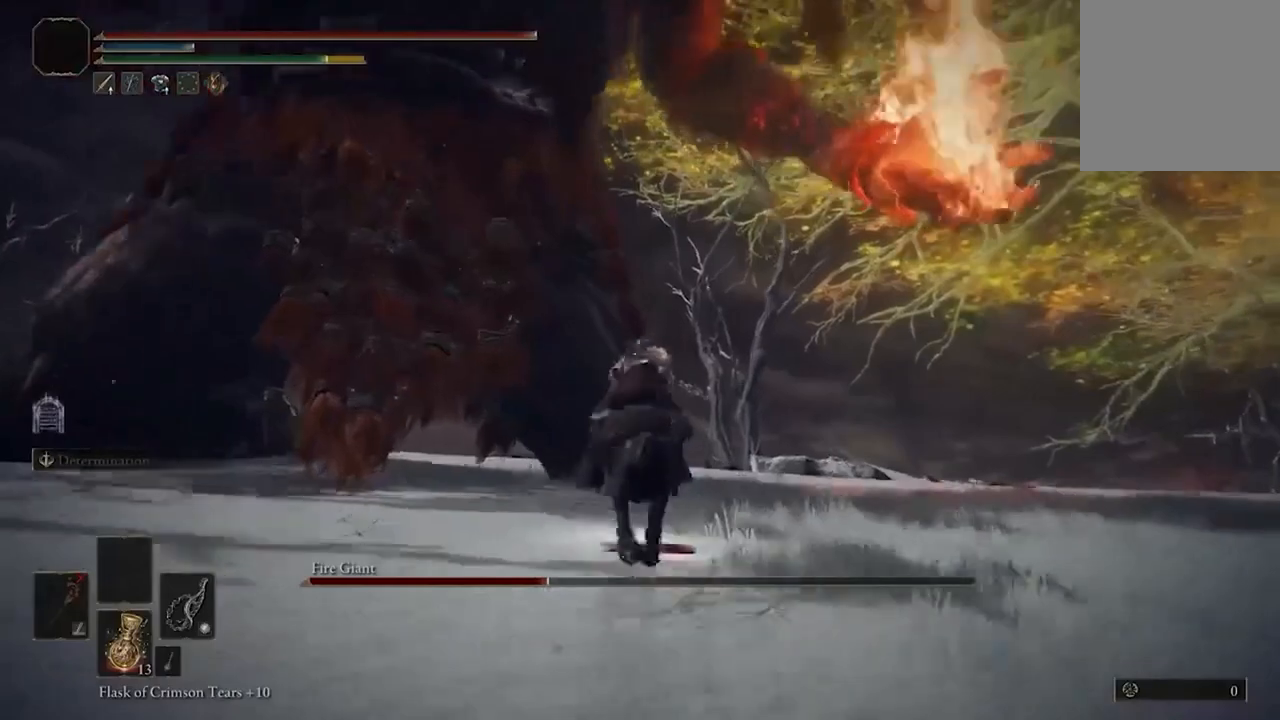
{"buttons": [], "left_stick": "up", "right_stick": "center", "events": [[133, "L3", "down"], [233, "L3", "up"], [300, "R2", "down"], [433, "R2", "up"]]}
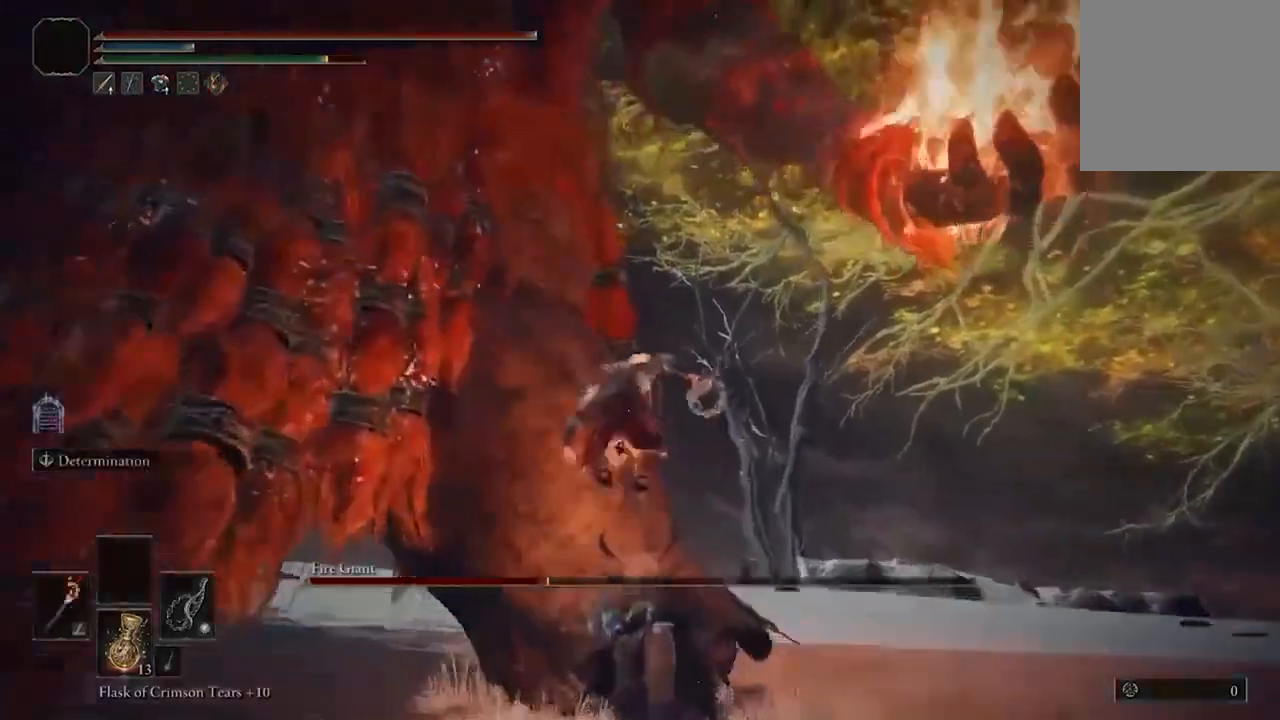
{"buttons": [], "left_stick": "up-right", "right_stick": "center", "events": [[33, "left_stick", "up-left"], [333, "left_stick", "up"], [467, "left_stick", "up-right"]]}
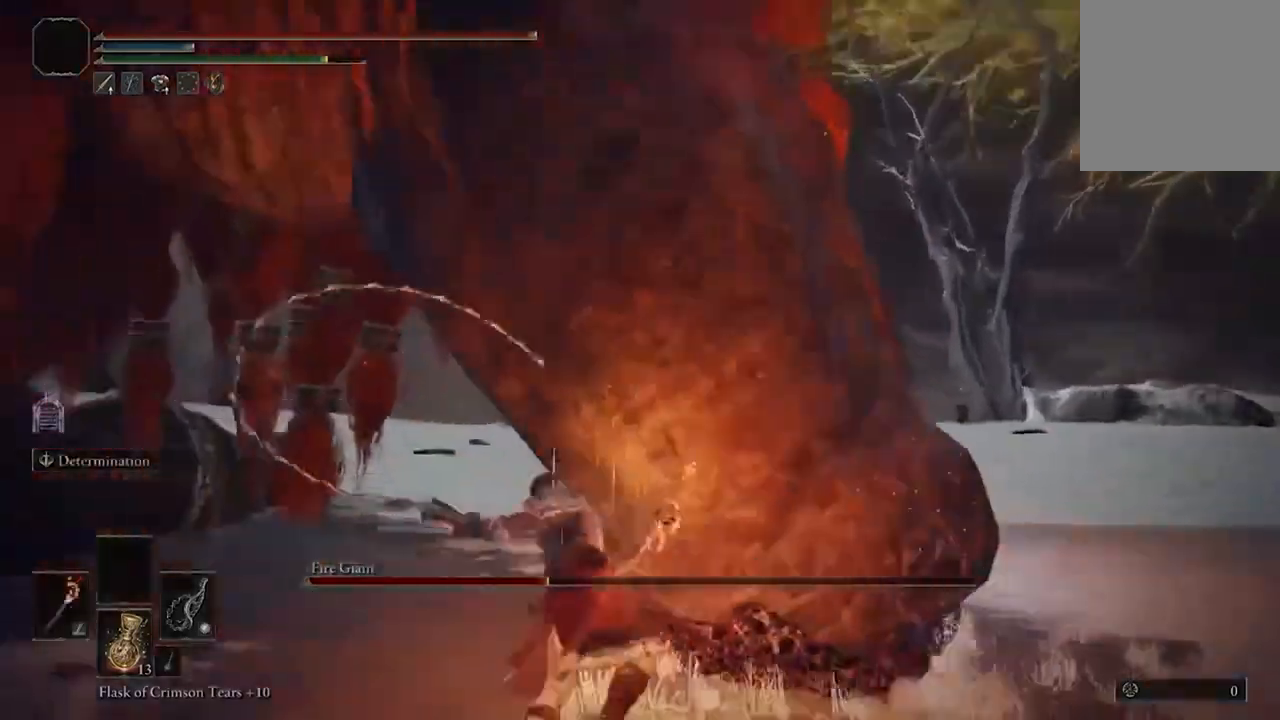
{"buttons": [], "left_stick": "center", "right_stick": "center", "events": [[200, "left_stick", "center"]]}
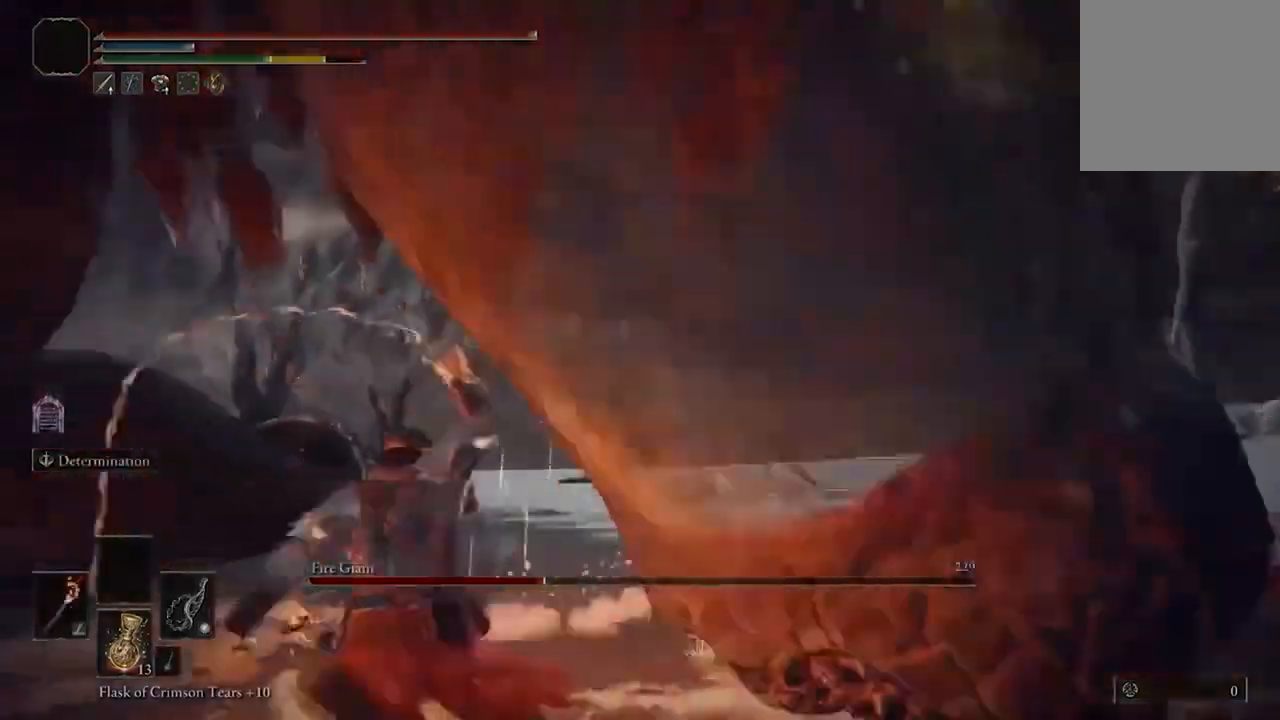
{"buttons": [], "left_stick": "up", "right_stick": "right", "events": [[300, "left_stick", "up"], [367, "right_stick", "right"]]}
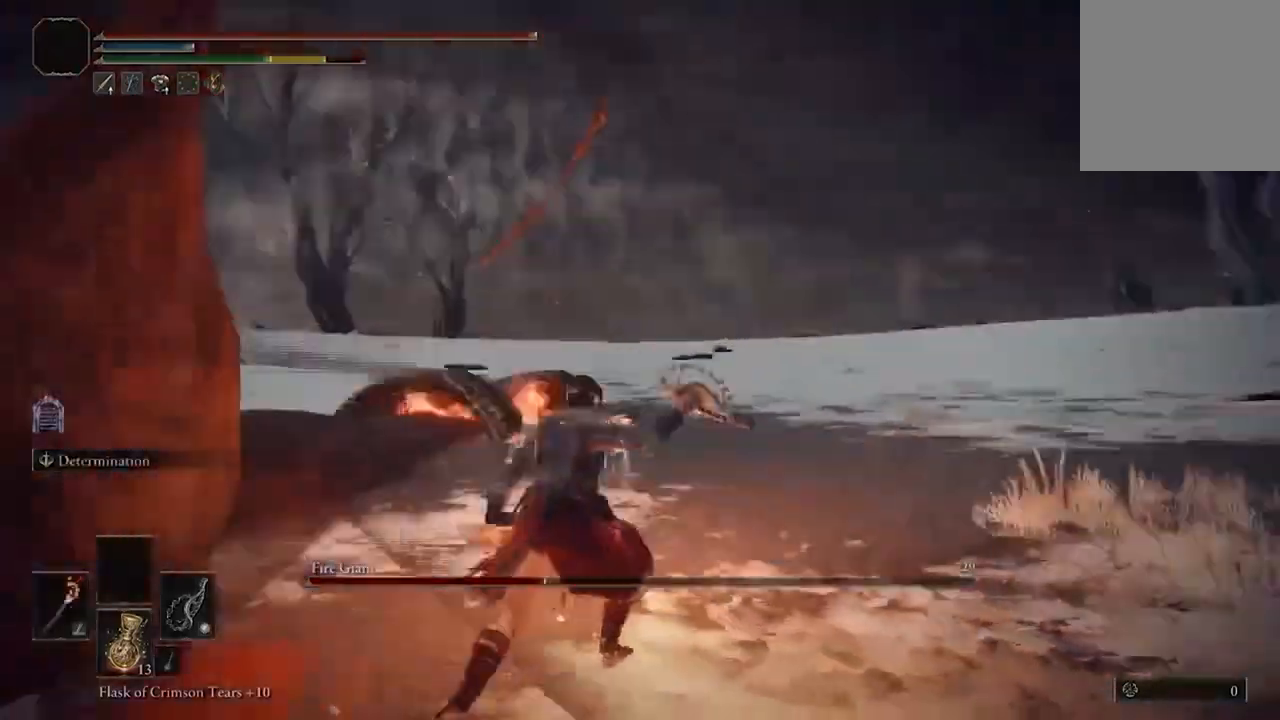
{"buttons": [], "left_stick": "up-left", "right_stick": "right", "events": [[467, "left_stick", "up-left"]]}
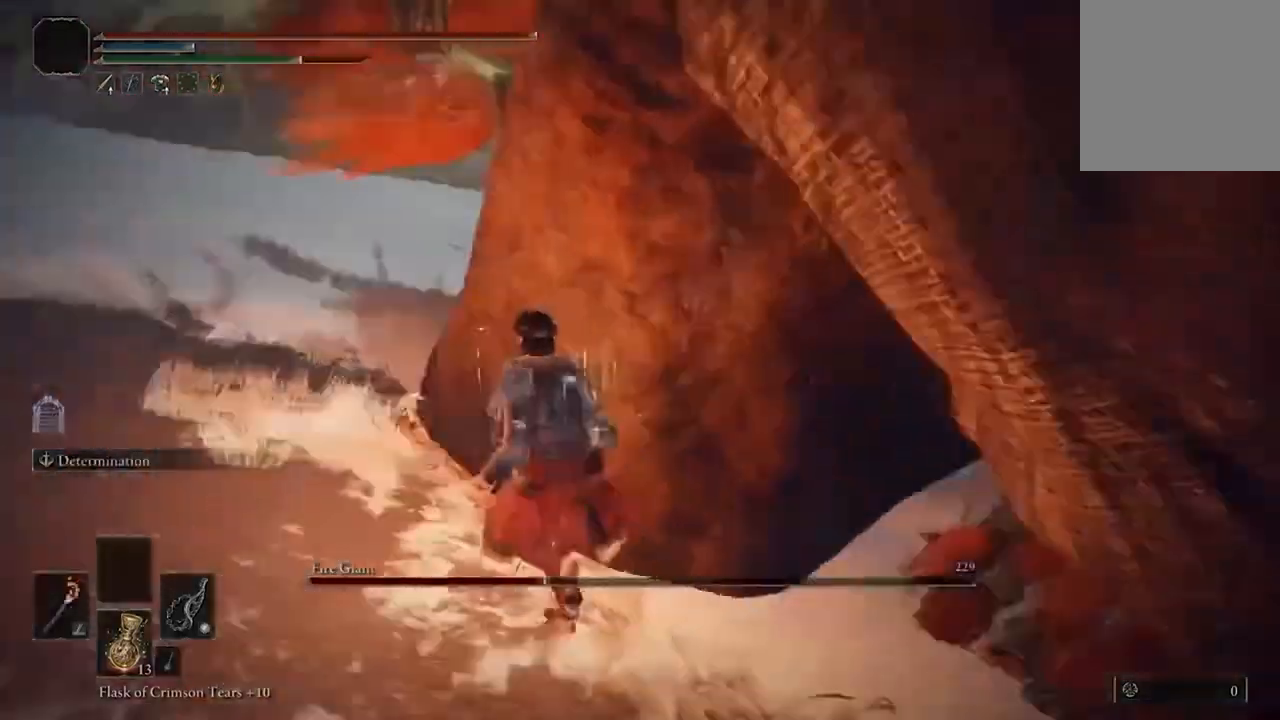
{"buttons": [], "left_stick": "down", "right_stick": "down-right"}
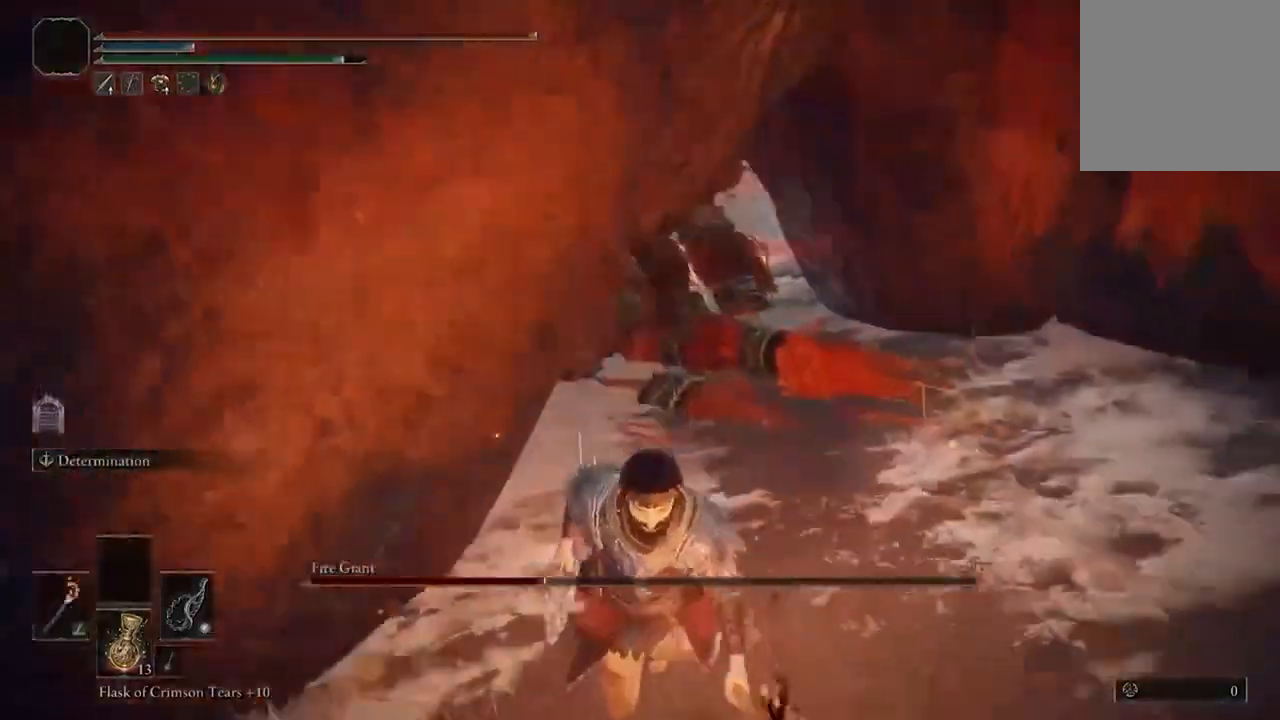
{"buttons": [], "left_stick": "down", "right_stick": "center", "events": [[67, "right_stick", "center"], [133, "right_stick", "left"], [467, "right_stick", "center"]]}
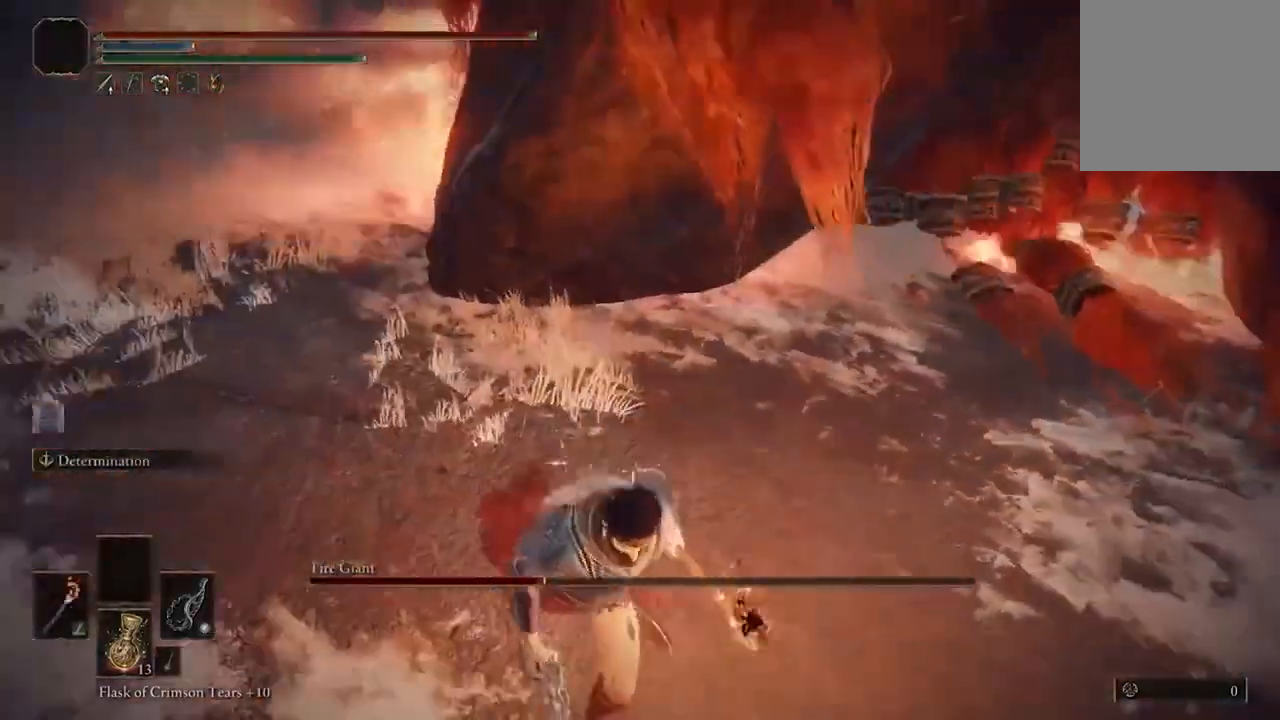
{"buttons": [], "left_stick": "center", "right_stick": "center", "events": [[33, "left_stick", "down-right"], [200, "left_stick", "up"], [267, "R1", "down"], [400, "R1", "up"], [433, "left_stick", "center"]]}
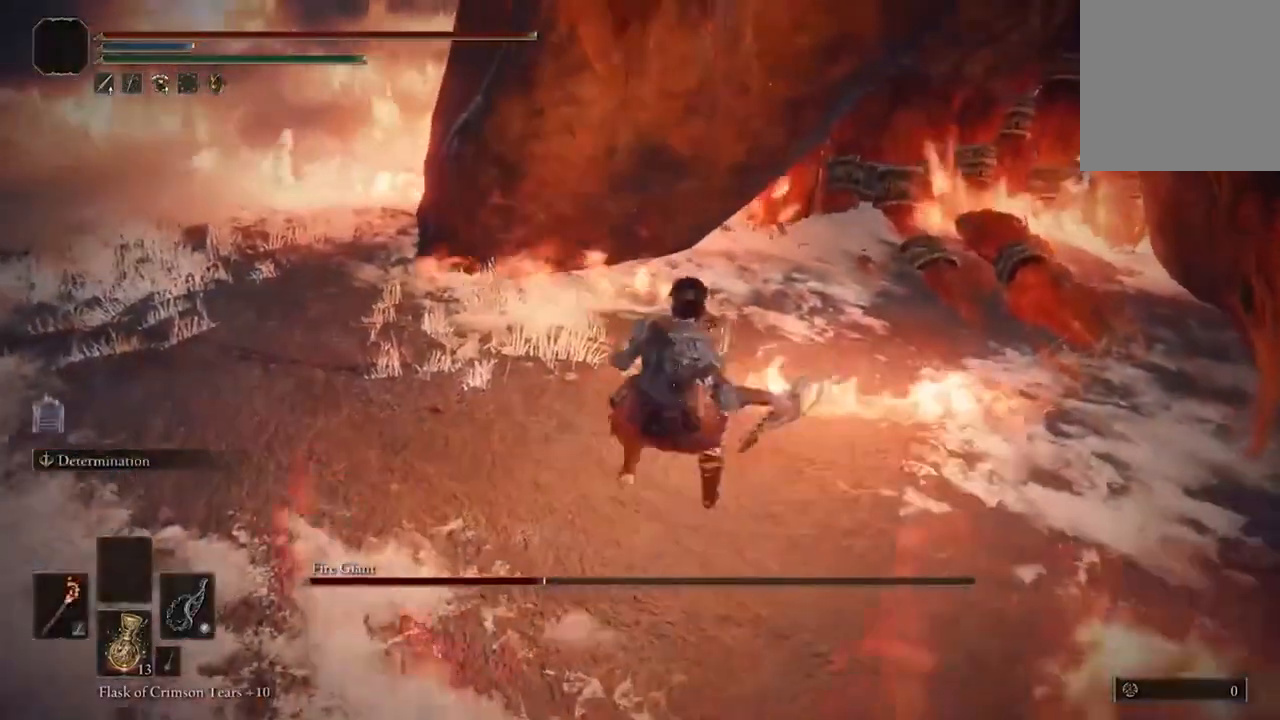
{"buttons": [], "left_stick": "down-left", "right_stick": "center", "events": [[400, "left_stick", "down-left"]]}
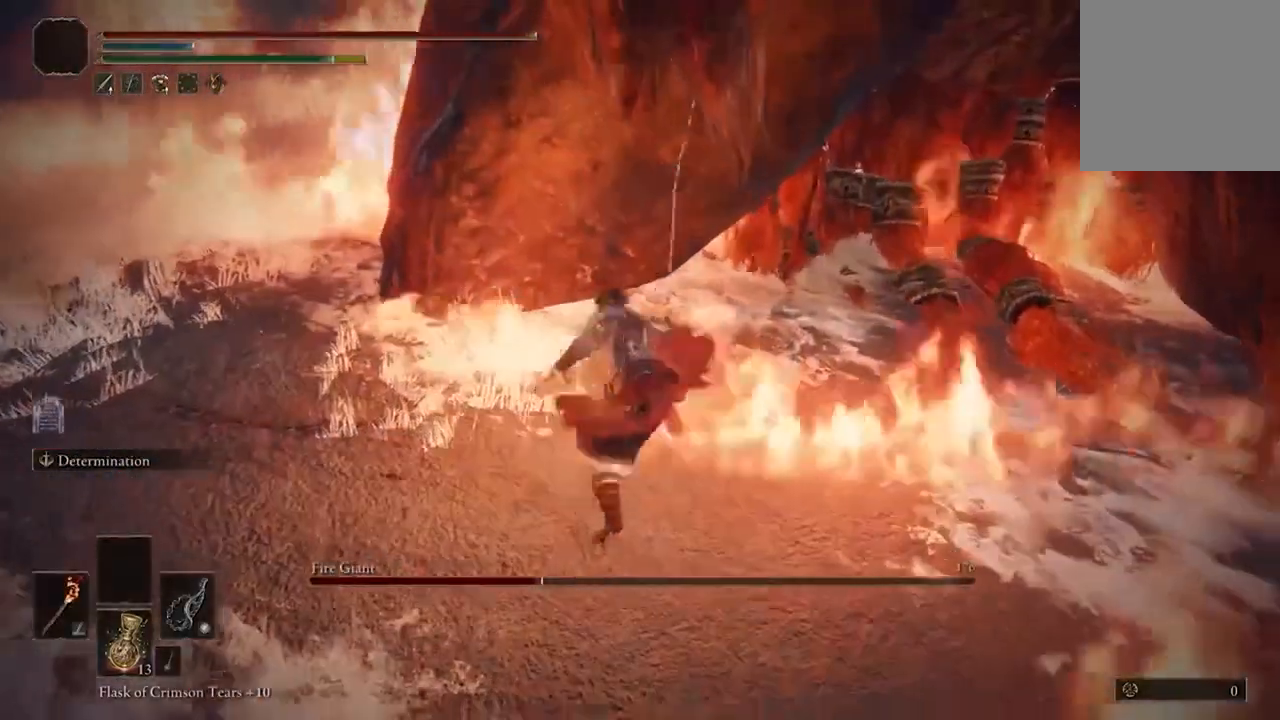
{"buttons": [], "left_stick": "left", "right_stick": "center", "events": [[300, "B", "down"], [400, "left_stick", "left"], [433, "B", "up"]]}
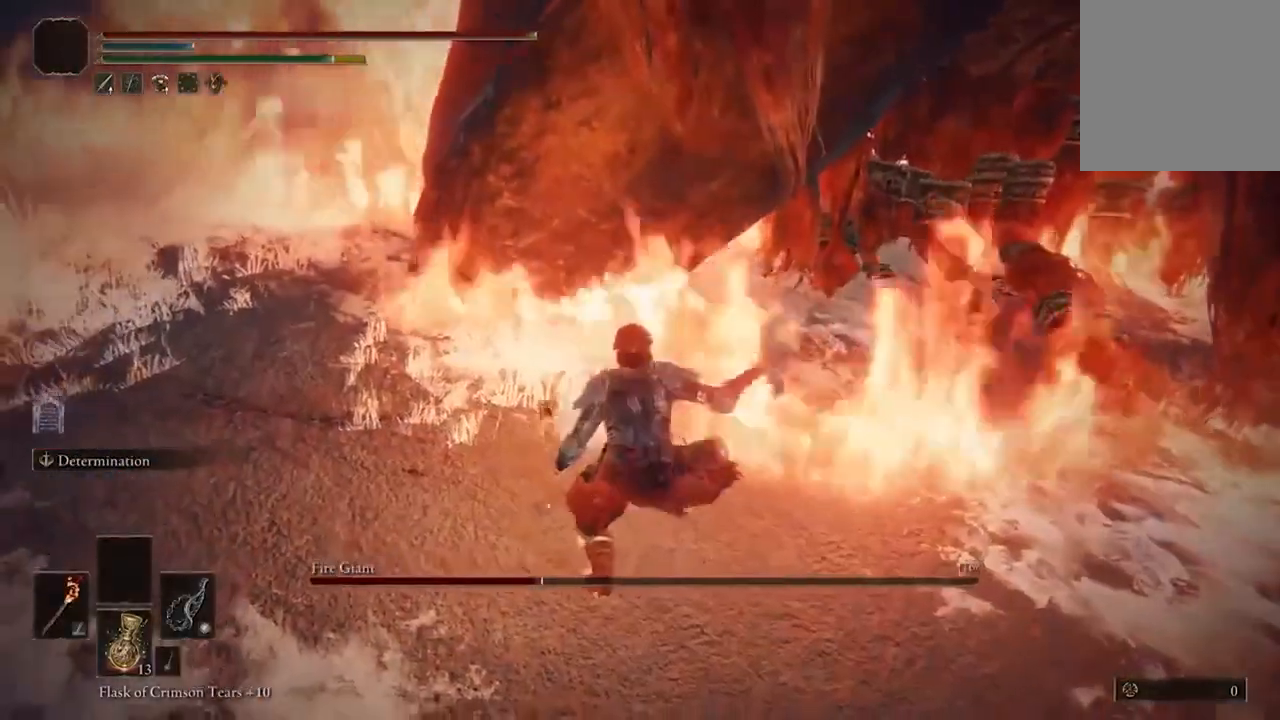
{"buttons": [], "left_stick": "center", "right_stick": "center", "events": [[500, "left_stick", "center"]]}
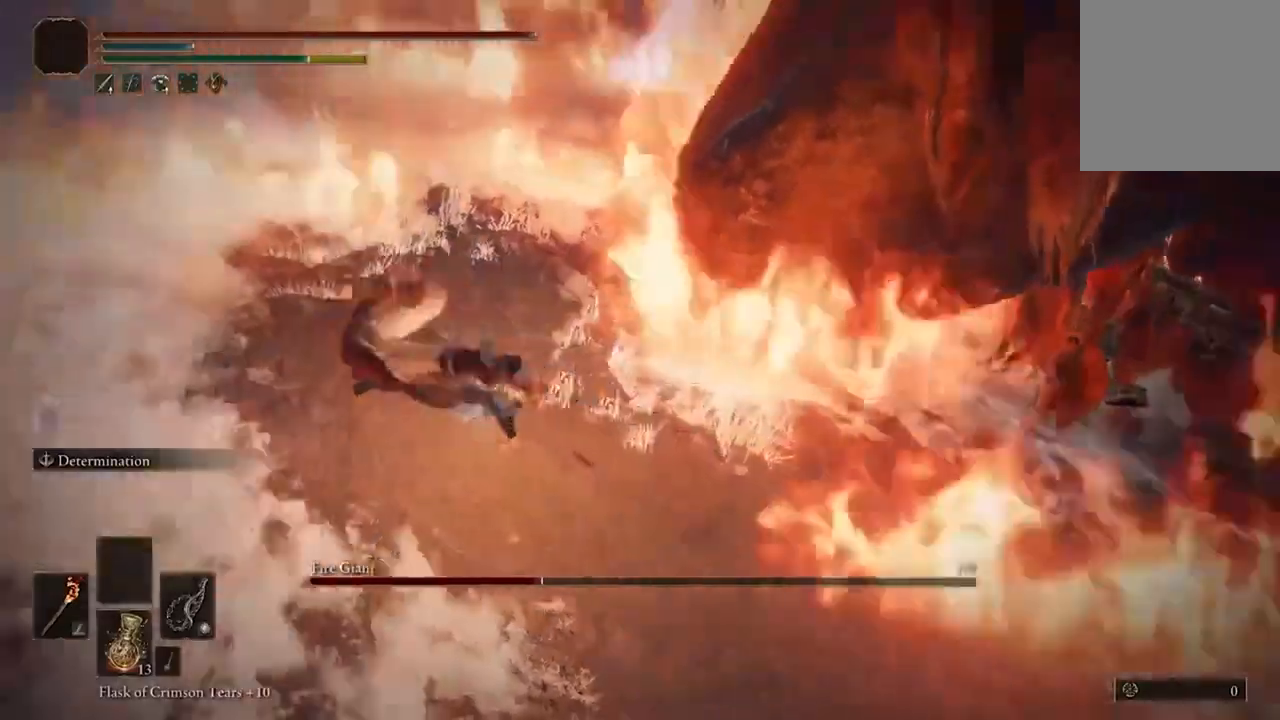
{"buttons": [], "left_stick": "down", "right_stick": "down-right", "events": [[167, "right_stick", "down-right"], [300, "left_stick", "down"]]}
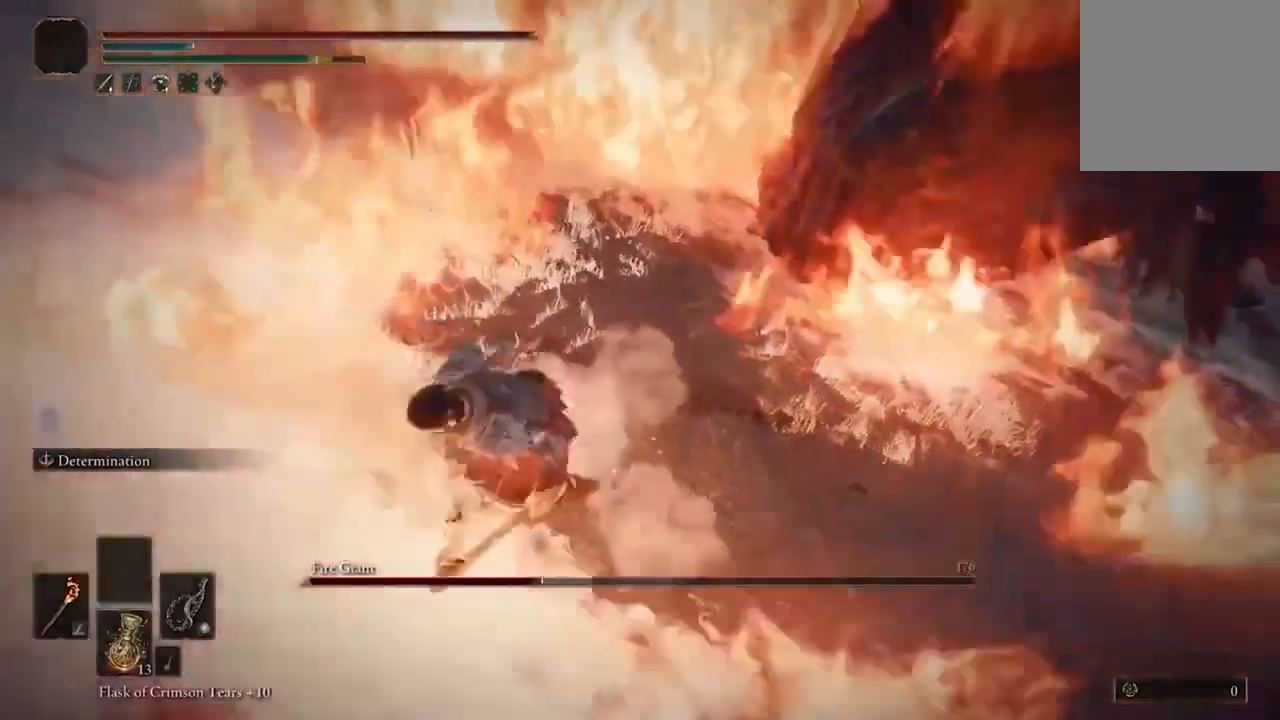
{"buttons": ["L2"], "left_stick": "center", "right_stick": "center", "events": [[33, "left_stick", "down-right"], [67, "right_stick", "center"], [133, "left_stick", "right"], [267, "left_stick", "up-right"], [433, "left_stick", "center"], [467, "L2", "down"]]}
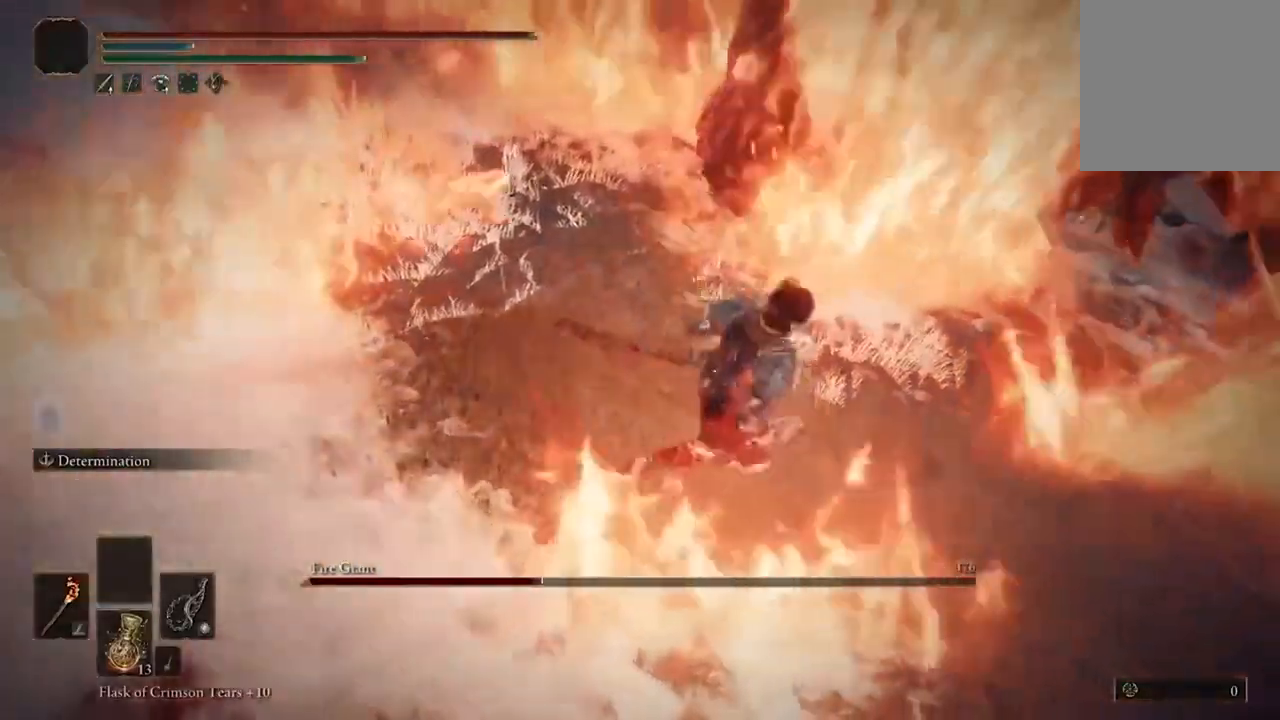
{"buttons": [], "left_stick": "center", "right_stick": "center", "events": [[33, "L2", "up"], [133, "left_stick", "left"], [467, "left_stick", "center"]]}
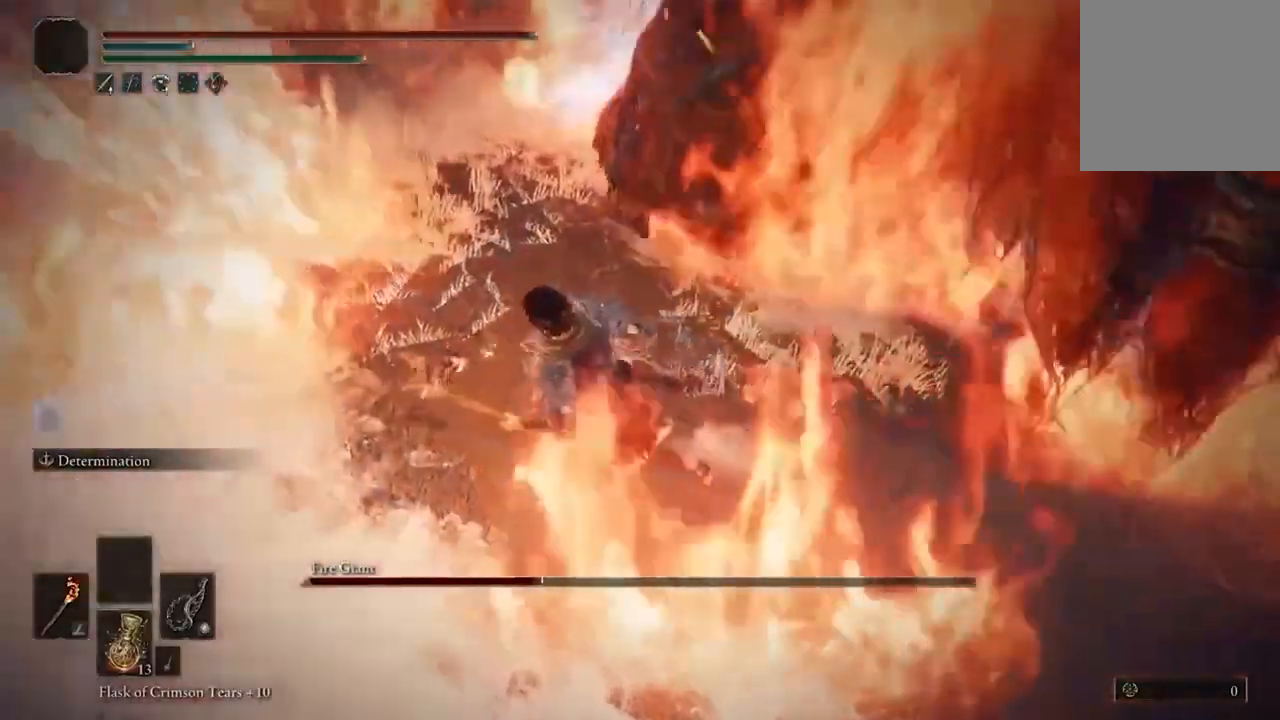
{"buttons": [], "left_stick": "center", "right_stick": "down-right", "events": [[200, "right_stick", "right"], [233, "left_stick", "left"], [400, "right_stick", "down-right"], [467, "left_stick", "center"]]}
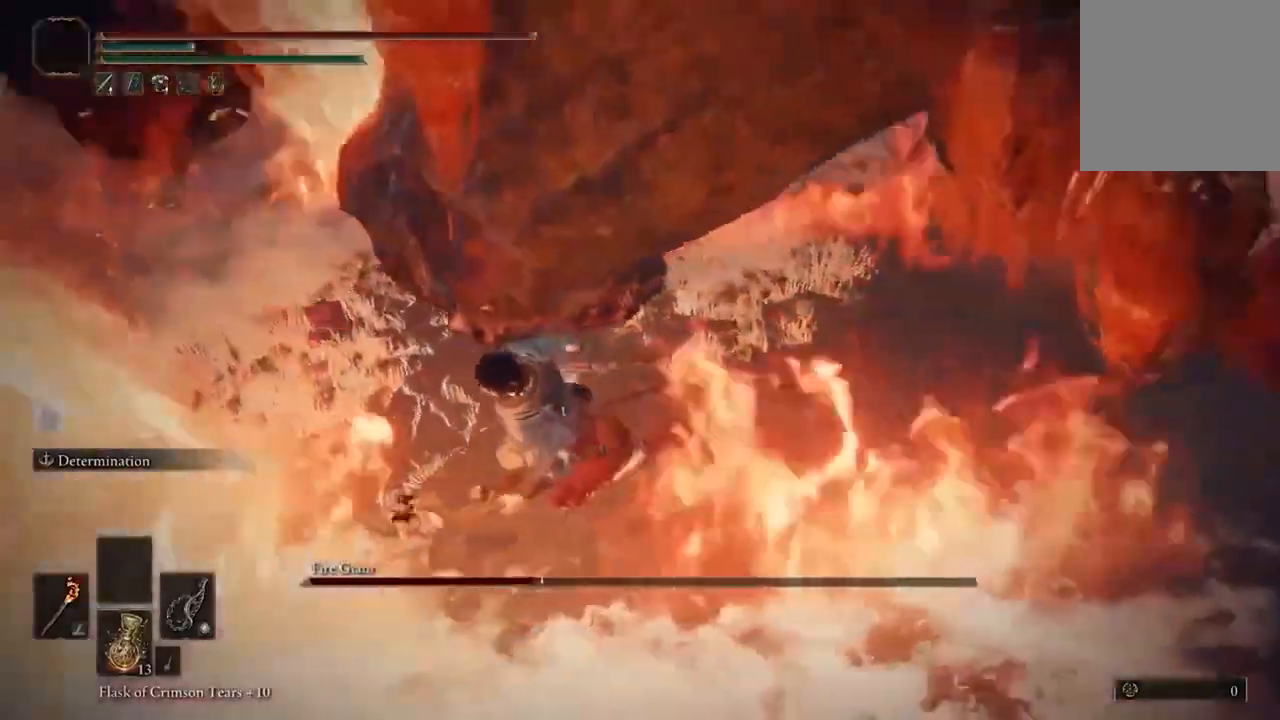
{"buttons": [], "left_stick": "down", "right_stick": "center"}
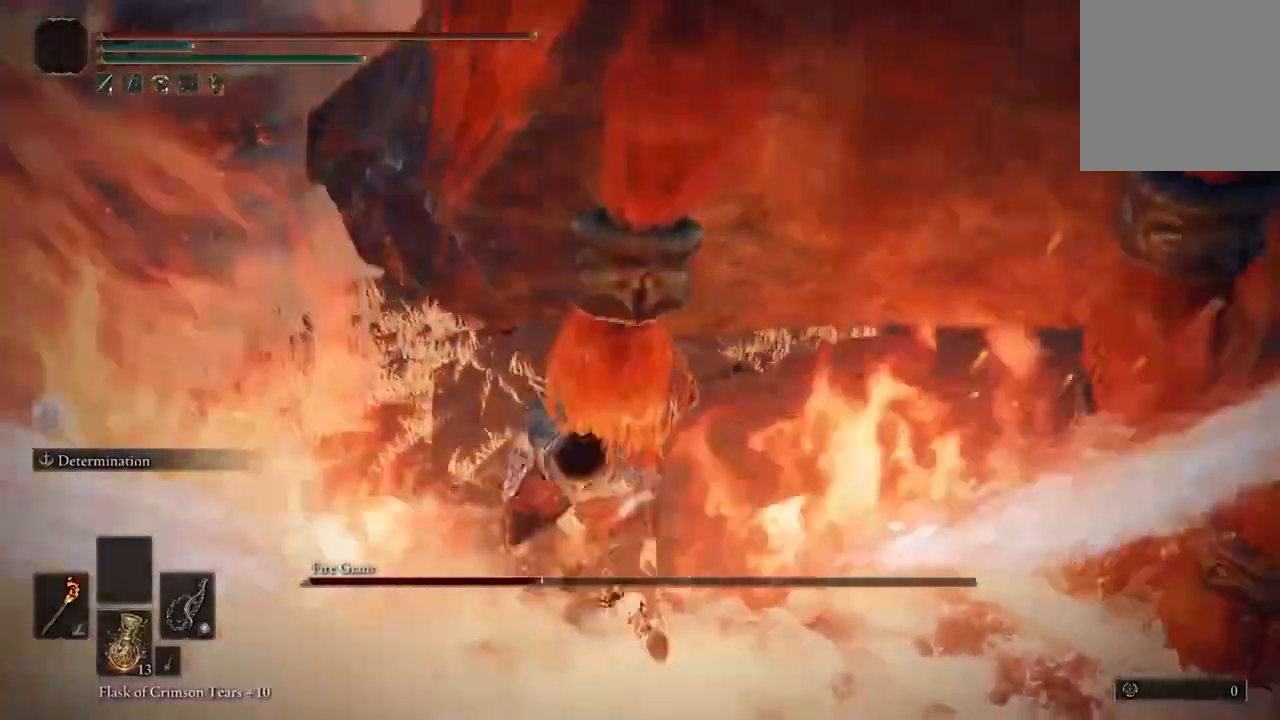
{"buttons": [], "left_stick": "center", "right_stick": "center", "events": [[233, "left_stick", "center"]]}
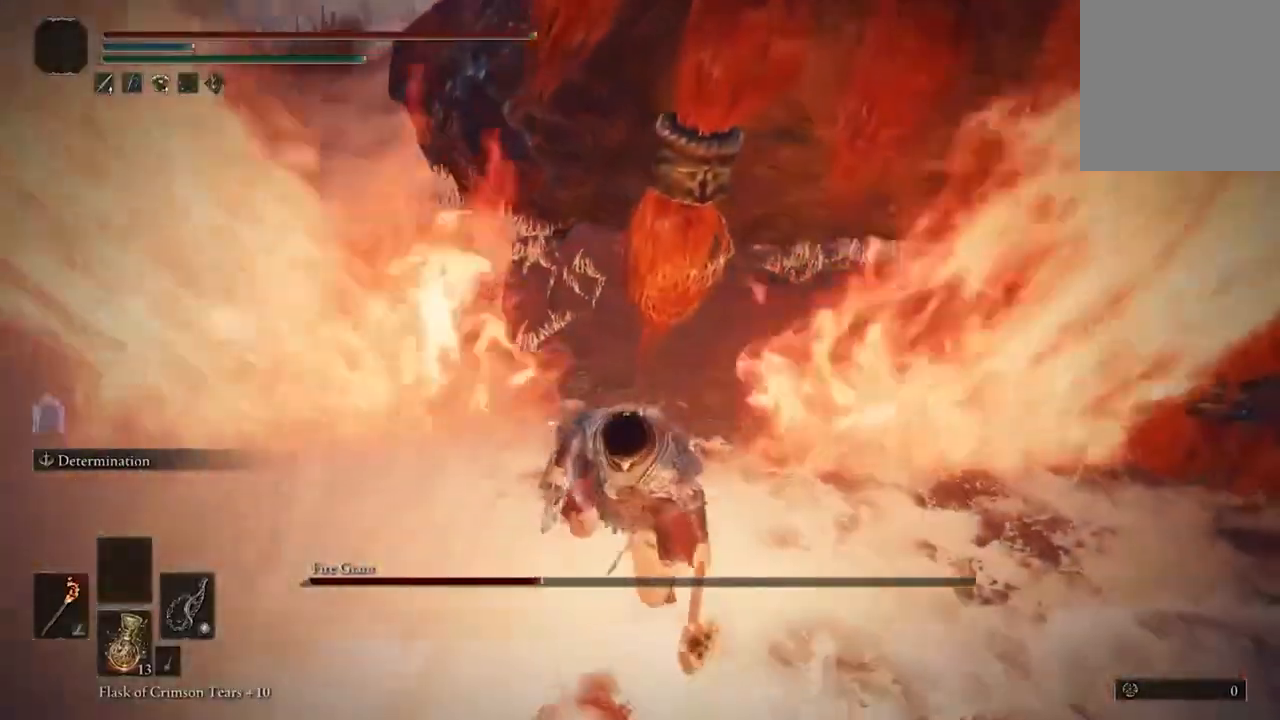
{"buttons": [], "left_stick": "center", "right_stick": "center"}
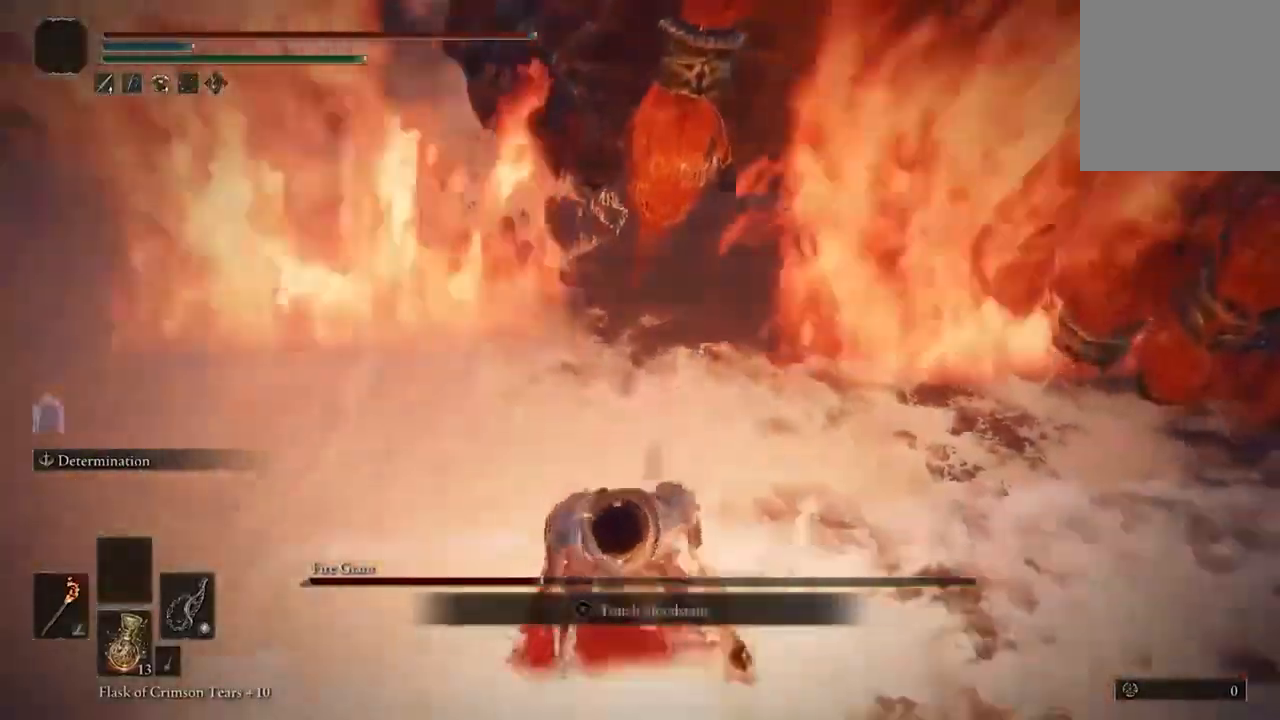
{"buttons": [], "left_stick": "center", "right_stick": "center", "events": [[233, "left_stick", "up"], [333, "left_stick", "center"]]}
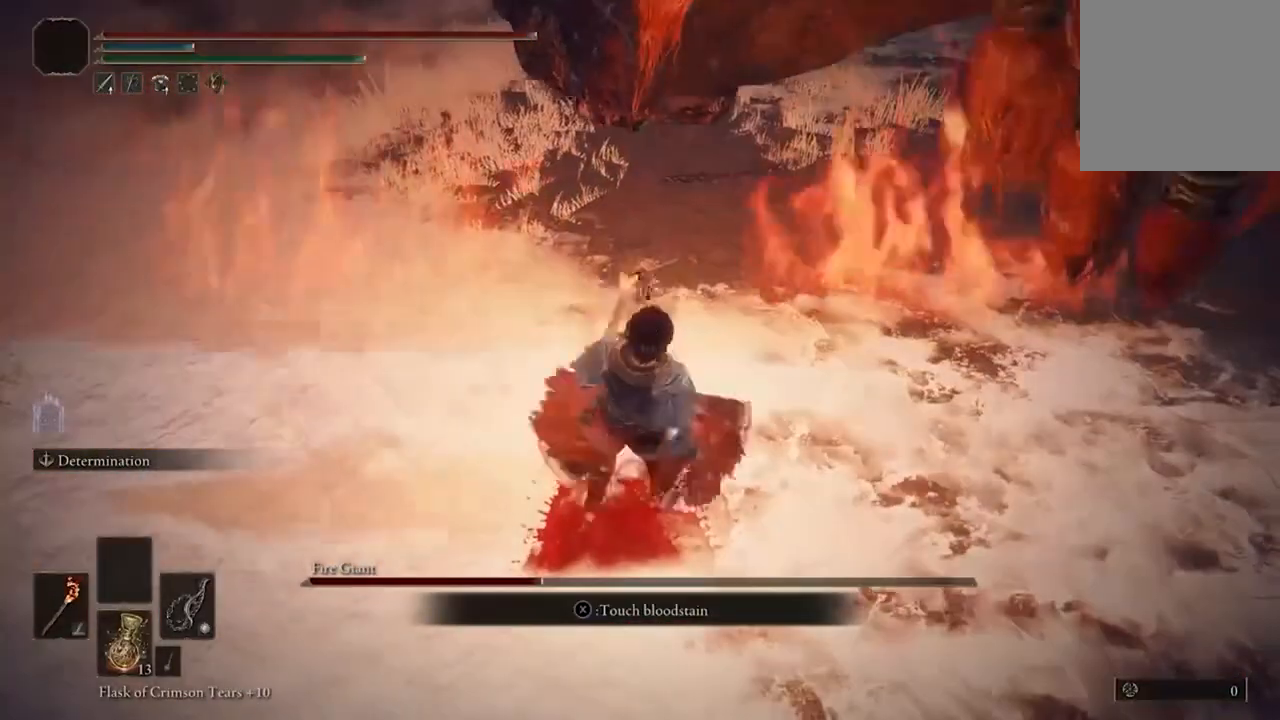
{"buttons": [], "left_stick": "up", "right_stick": "center", "events": [[33, "left_stick", "up"], [100, "R1", "down"], [133, "left_stick", "center"], [233, "R1", "up"], [467, "left_stick", "up"]]}
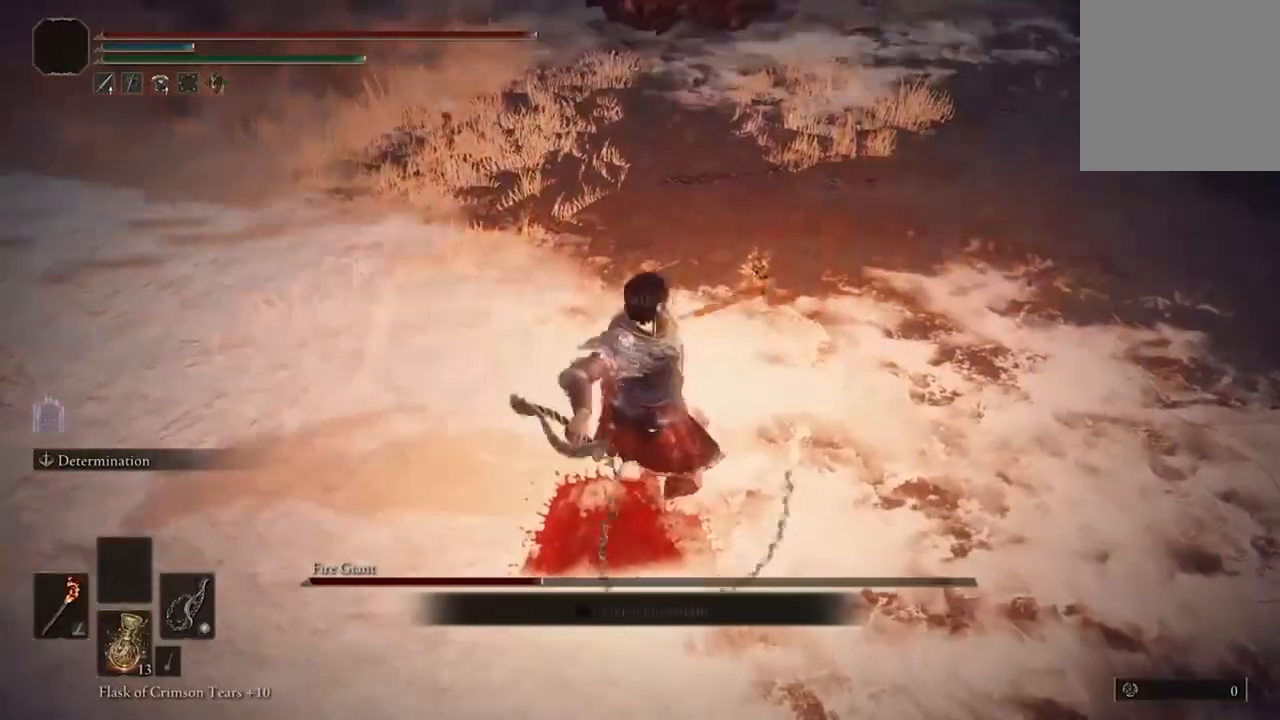
{"buttons": [], "left_stick": "up", "right_stick": "up", "events": [[367, "right_stick", "up"]]}
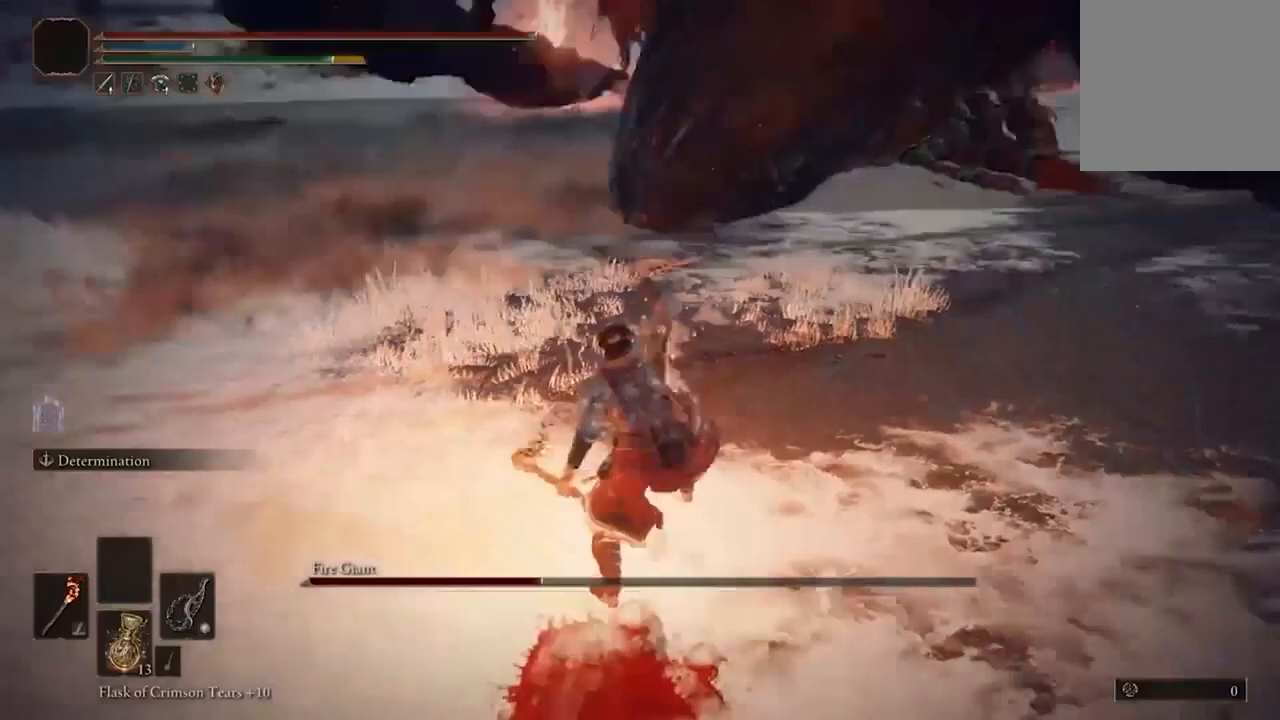
{"buttons": [], "left_stick": "up-right", "right_stick": "center", "events": [[167, "right_stick", "center"], [500, "left_stick", "up-right"]]}
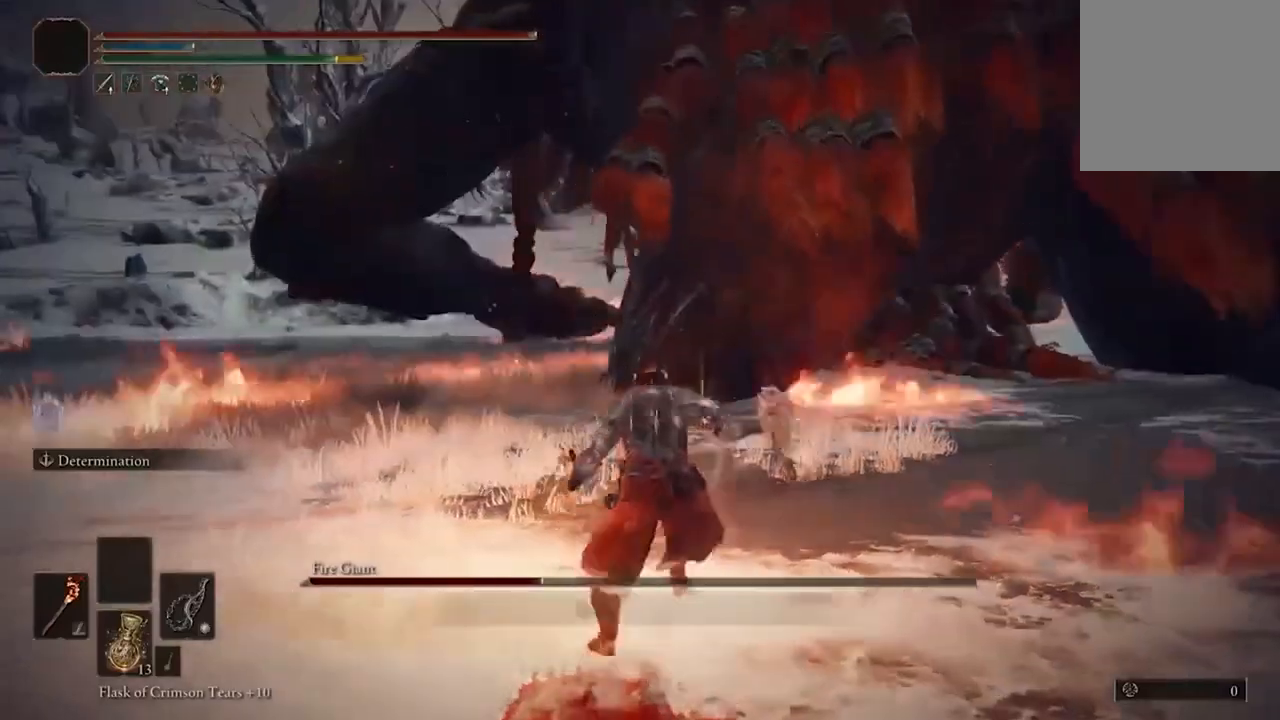
{"buttons": [], "left_stick": "up", "right_stick": "center", "events": [[500, "left_stick", "up"]]}
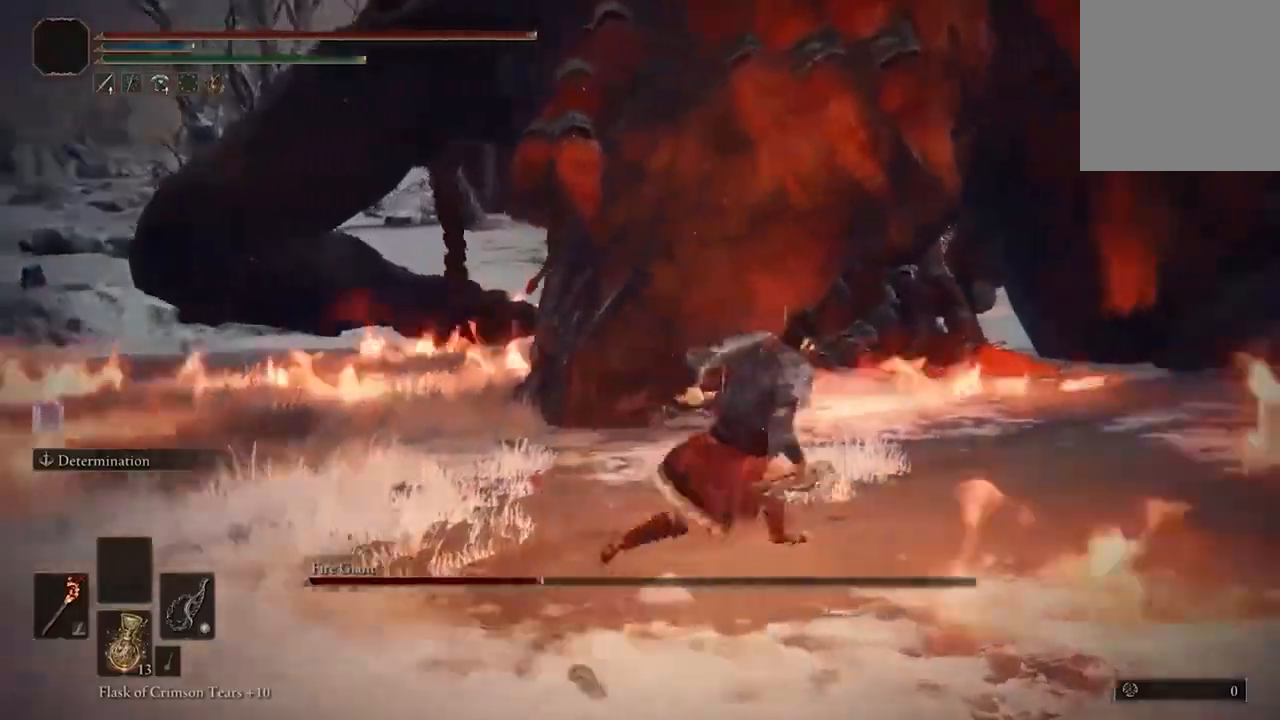
{"buttons": [], "left_stick": "left", "right_stick": "down", "events": [[100, "left_stick", "left"], [167, "left_stick", "down-left"], [267, "right_stick", "down"], [433, "left_stick", "left"]]}
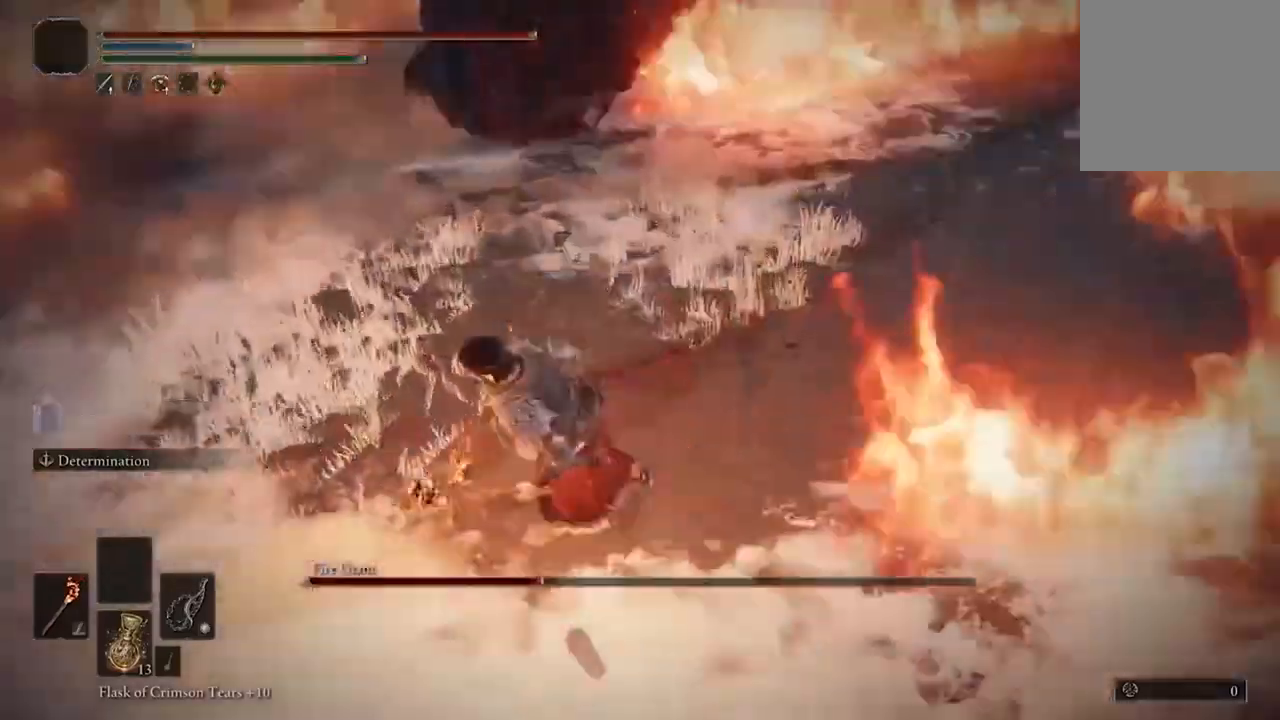
{"buttons": [], "left_stick": "up", "right_stick": "right", "events": [[33, "right_stick", "down-right"], [133, "left_stick", "up-left"], [367, "right_stick", "right"], [467, "left_stick", "up"]]}